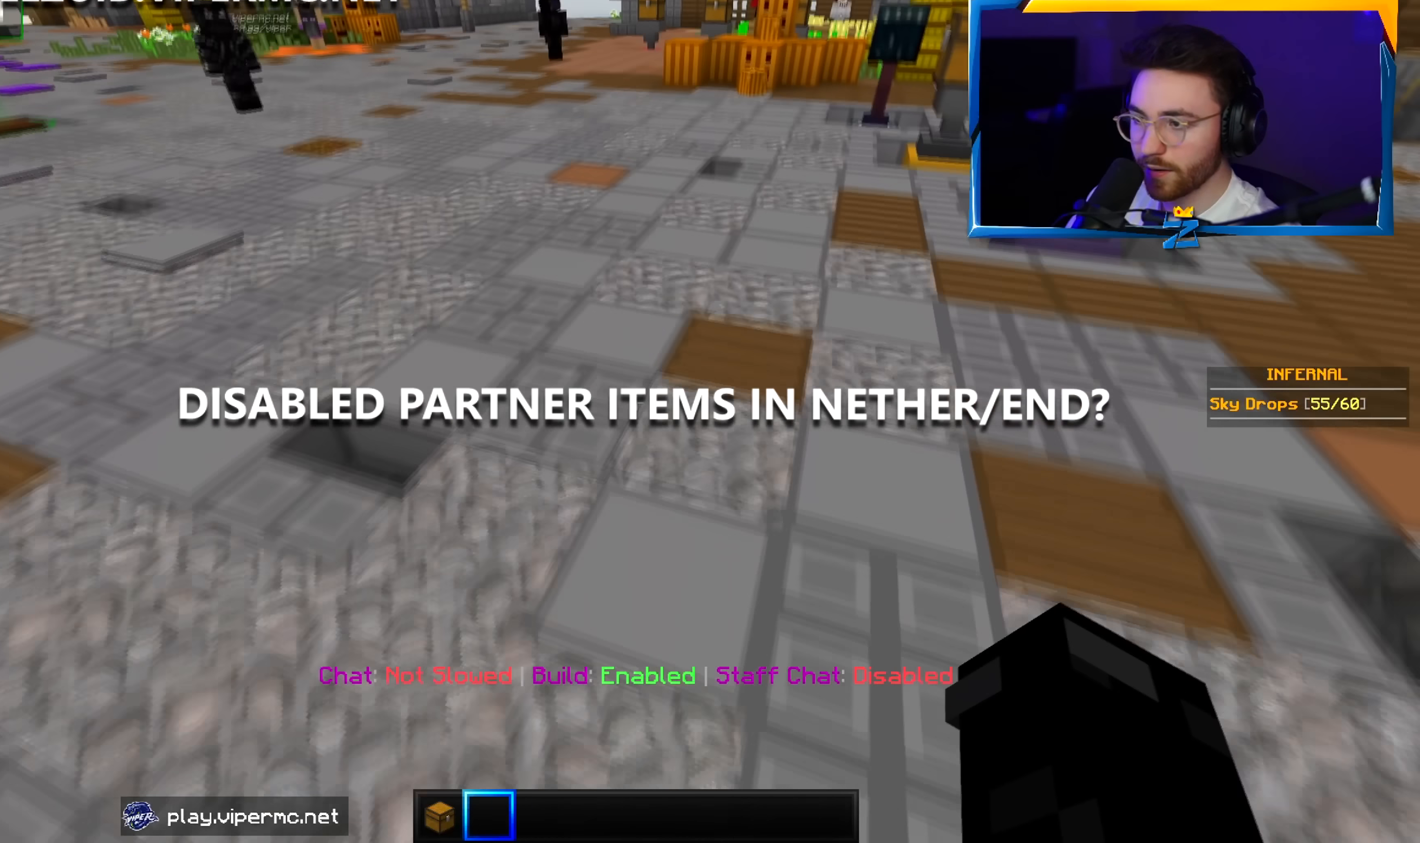
Gameplay with keyboard and mouse; each line is a JSON object with the keys and mouse buttons held at the frame after it. "events" lists presses ("down") and releases ("up") of "a", "d", "s", "w", "mouse_left" and "mouse_right" between this image and that frame as [ms after this image, input, new state], when the widget could be followed in between. "mouse_left", "mouse_right" = the "left", "right" buttons of the "mouse" list. No other keys are recorded. Fast repeated clicks can show as one long hold. Mouse movement is not recorded.
{"keys": ["a", "w"], "mouse": [], "events": [[100, "a", "down"]]}
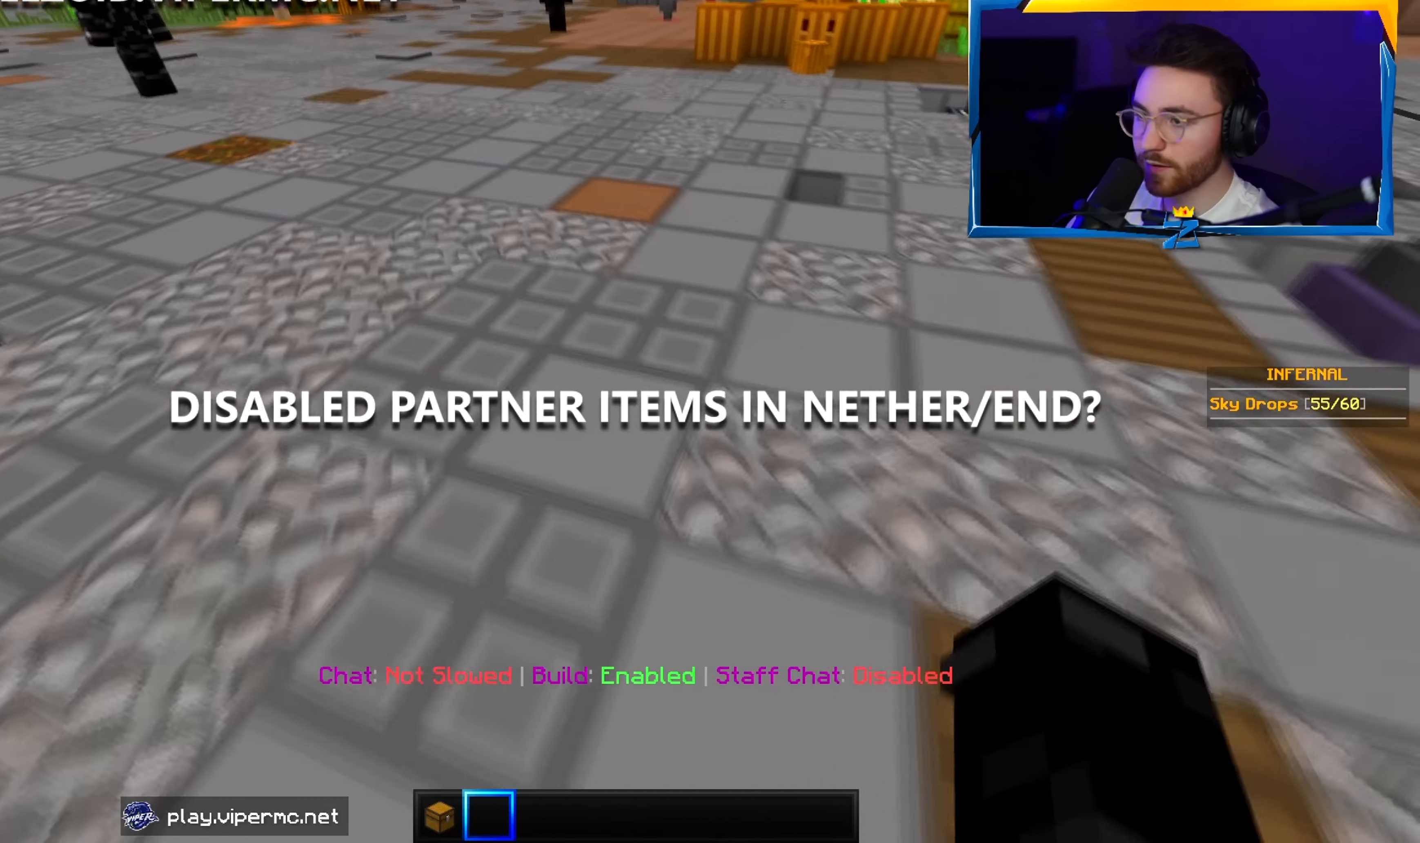
{"keys": ["w"], "mouse": [], "events": [[417, "a", "up"]]}
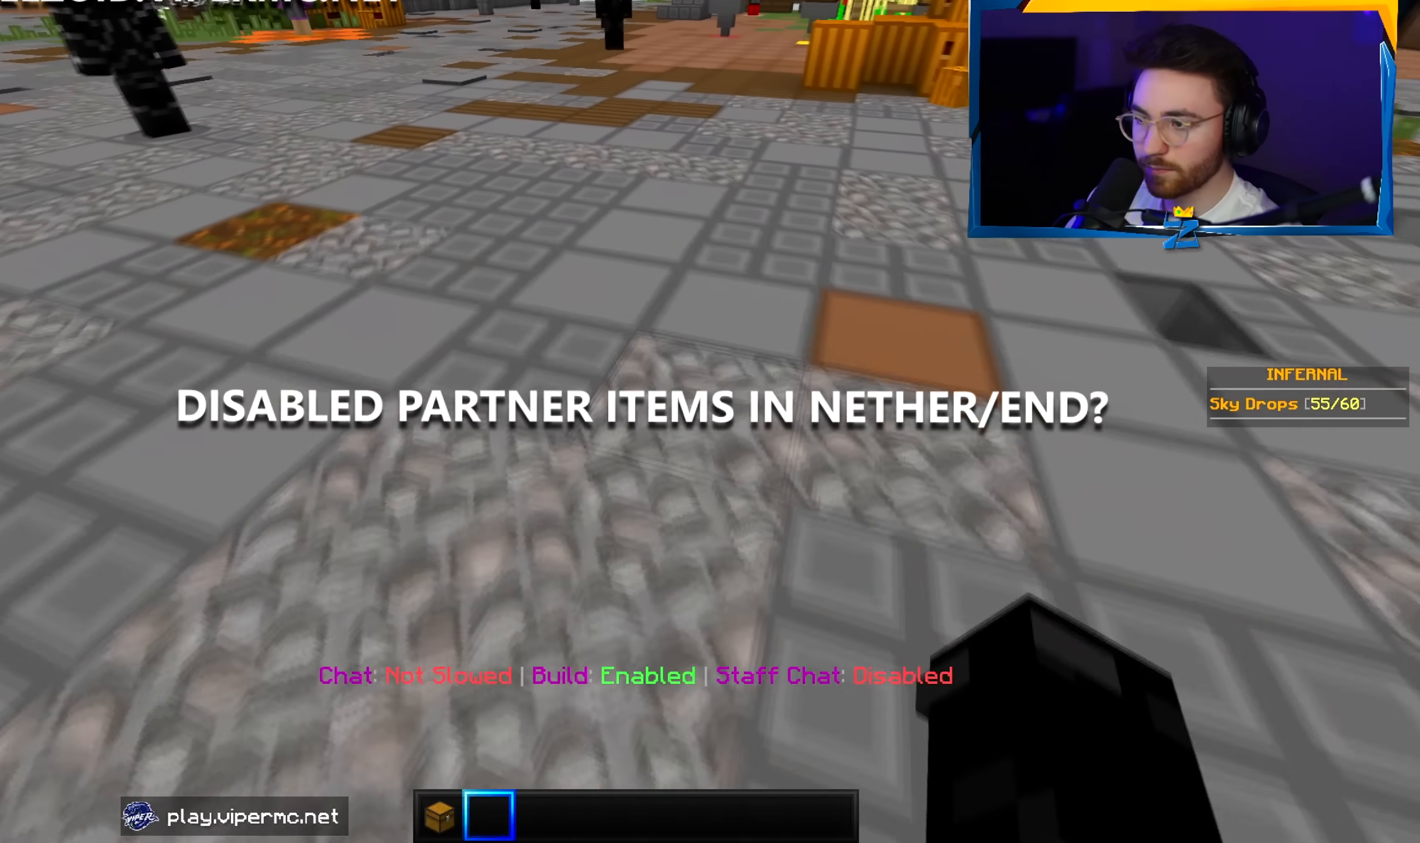
{"keys": ["a", "w"], "mouse": [], "events": [[133, "a", "down"]]}
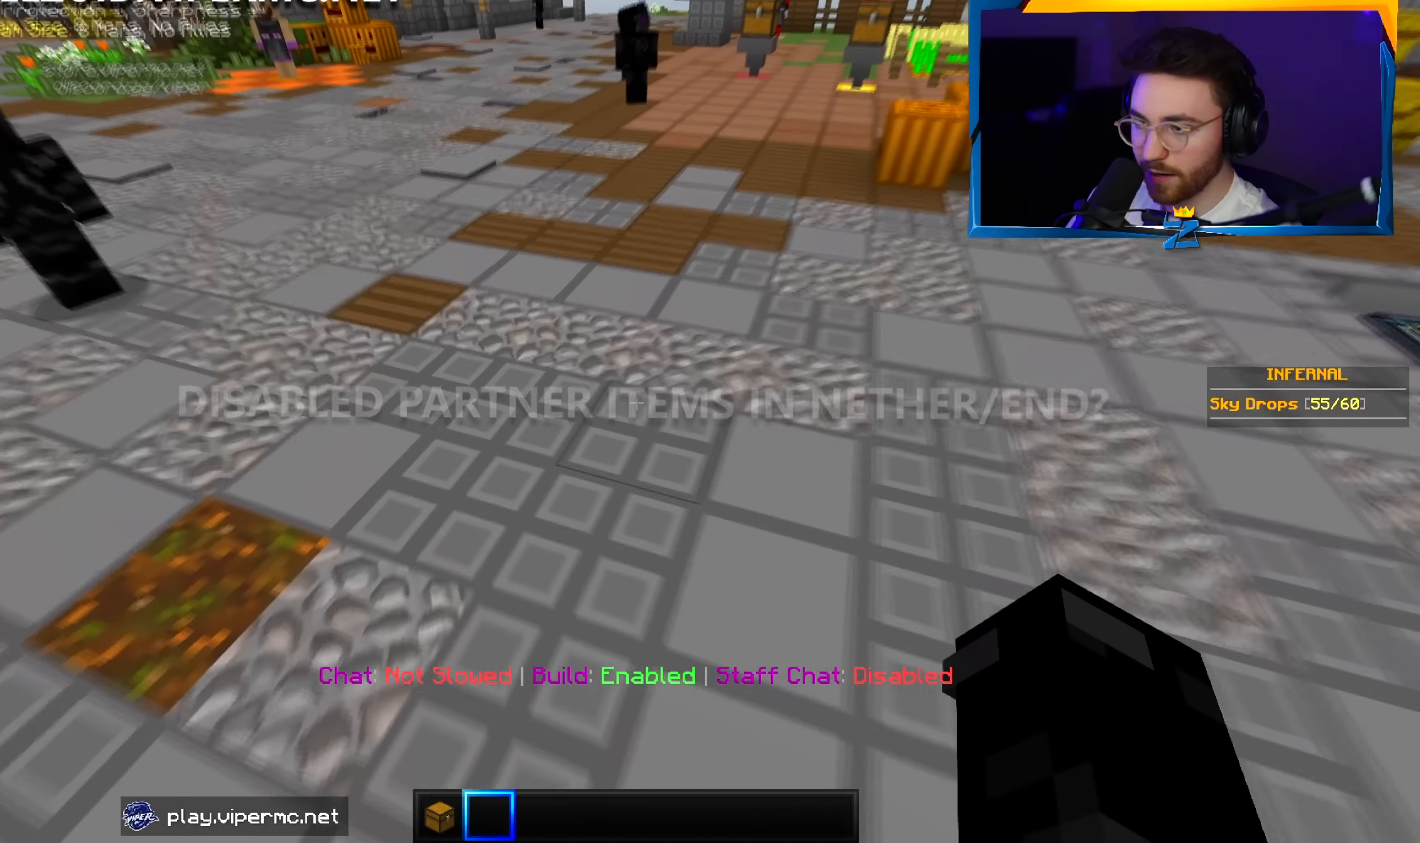
{"keys": ["a", "w"], "mouse": [], "events": [[167, "a", "up"], [400, "a", "down"]]}
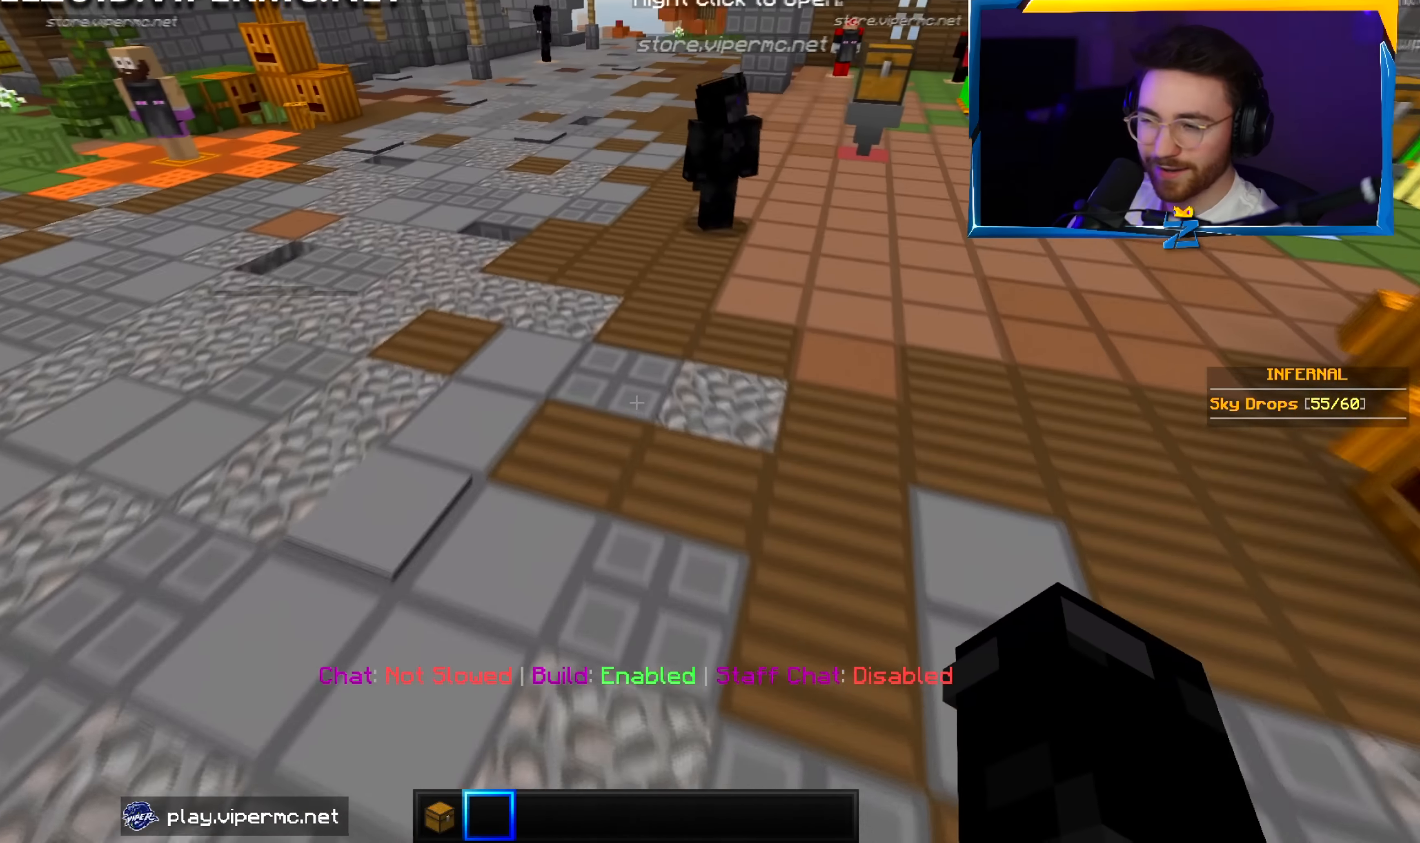
{"keys": ["a", "w"], "mouse": [], "events": [[250, "a", "up"], [467, "a", "down"]]}
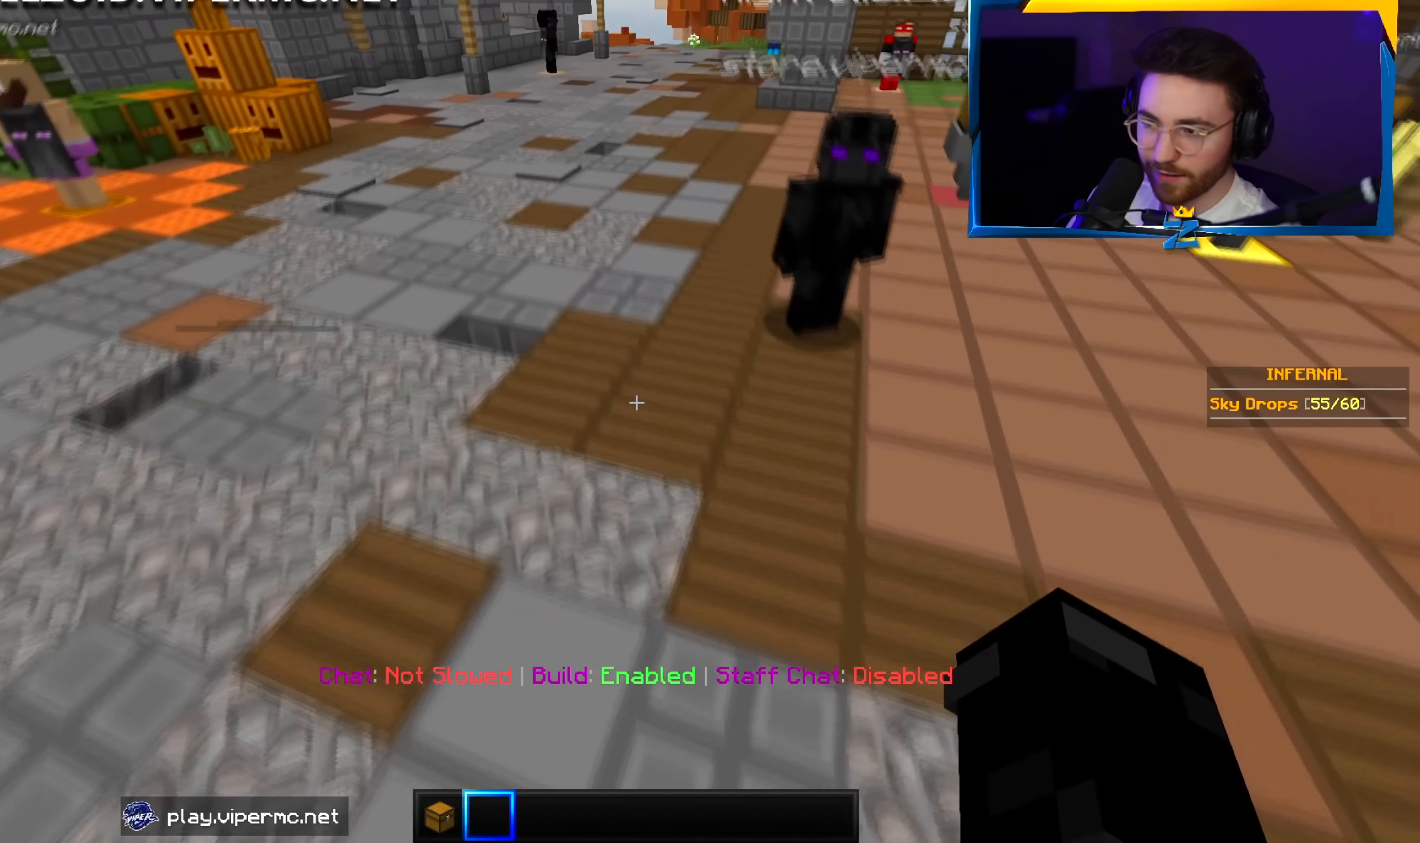
{"keys": ["w"], "mouse": [], "events": [[333, "a", "up"]]}
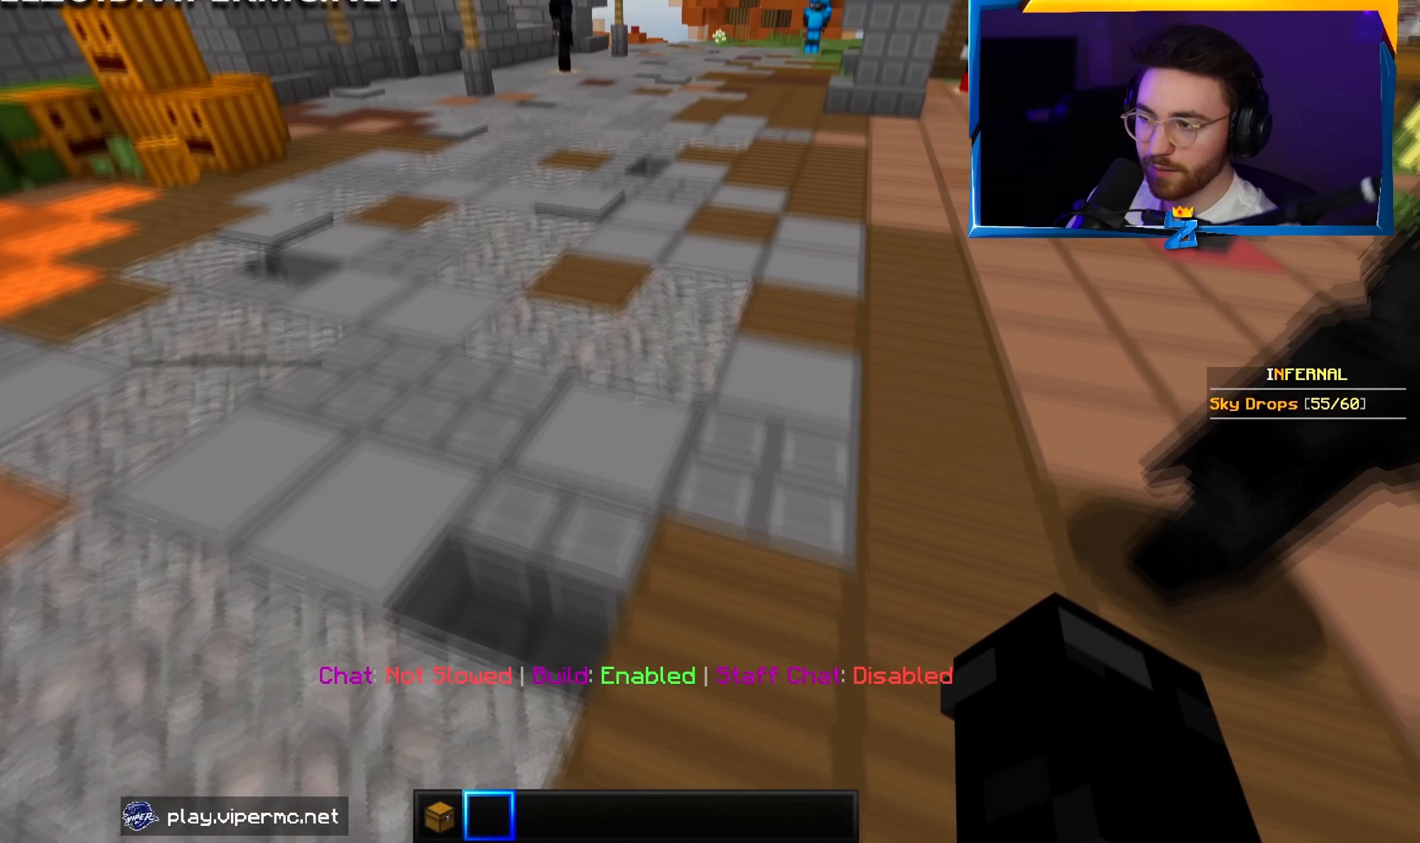
{"keys": ["d", "w"], "mouse": [], "events": [[33, "d", "down"]]}
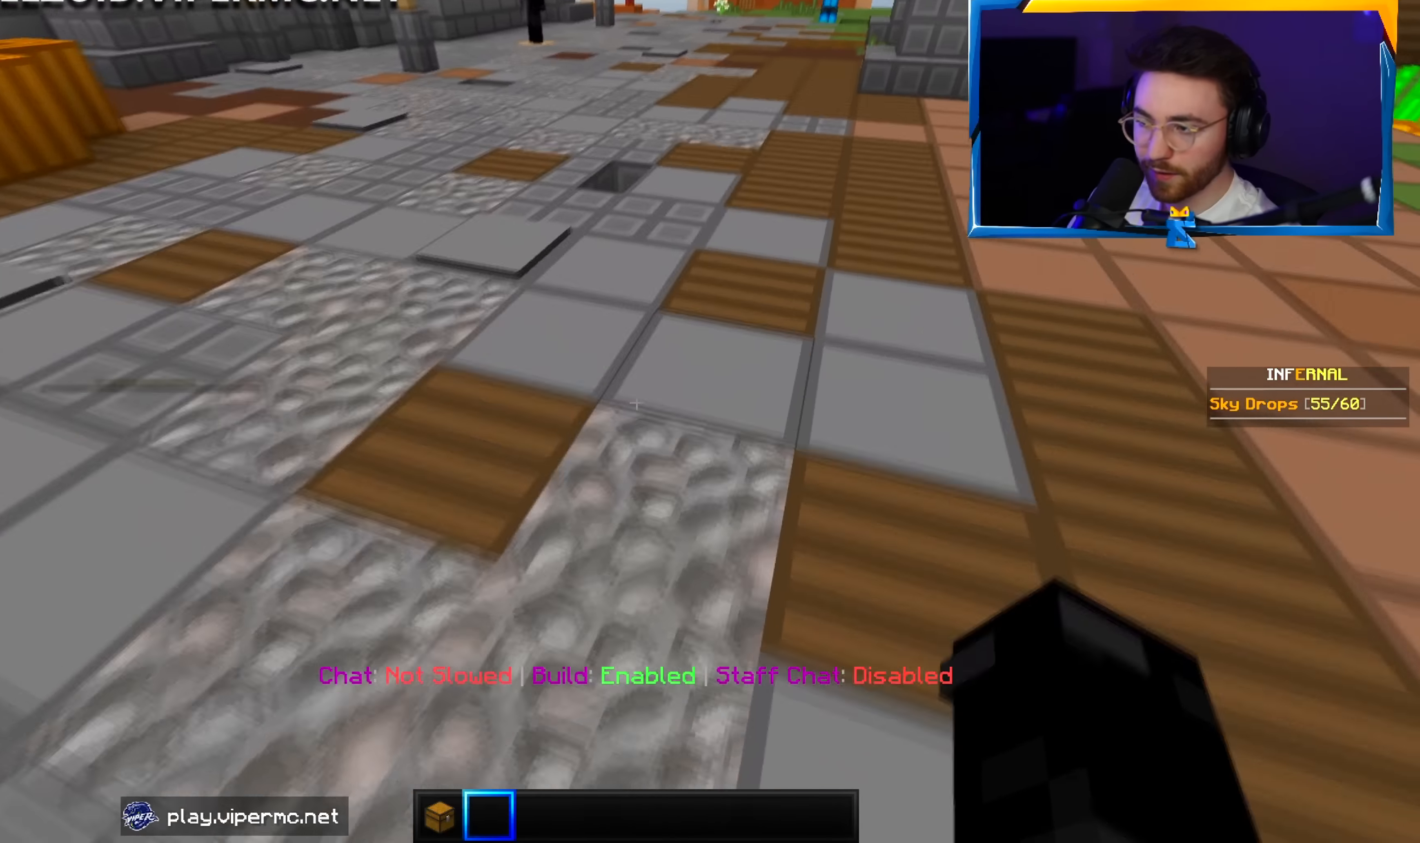
{"keys": ["w"], "mouse": [], "events": [[250, "d", "up"]]}
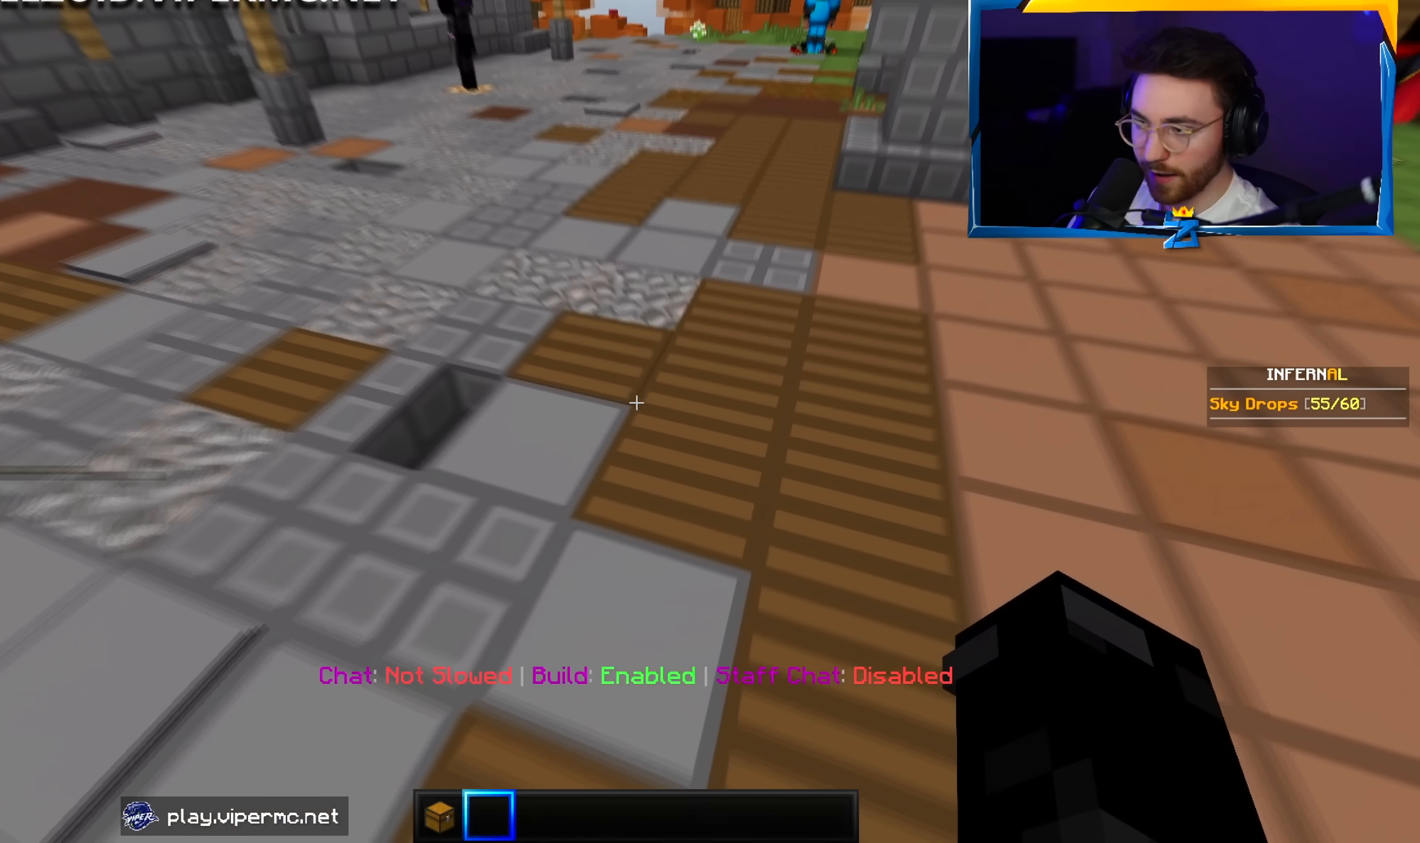
{"keys": ["w"], "mouse": [], "events": []}
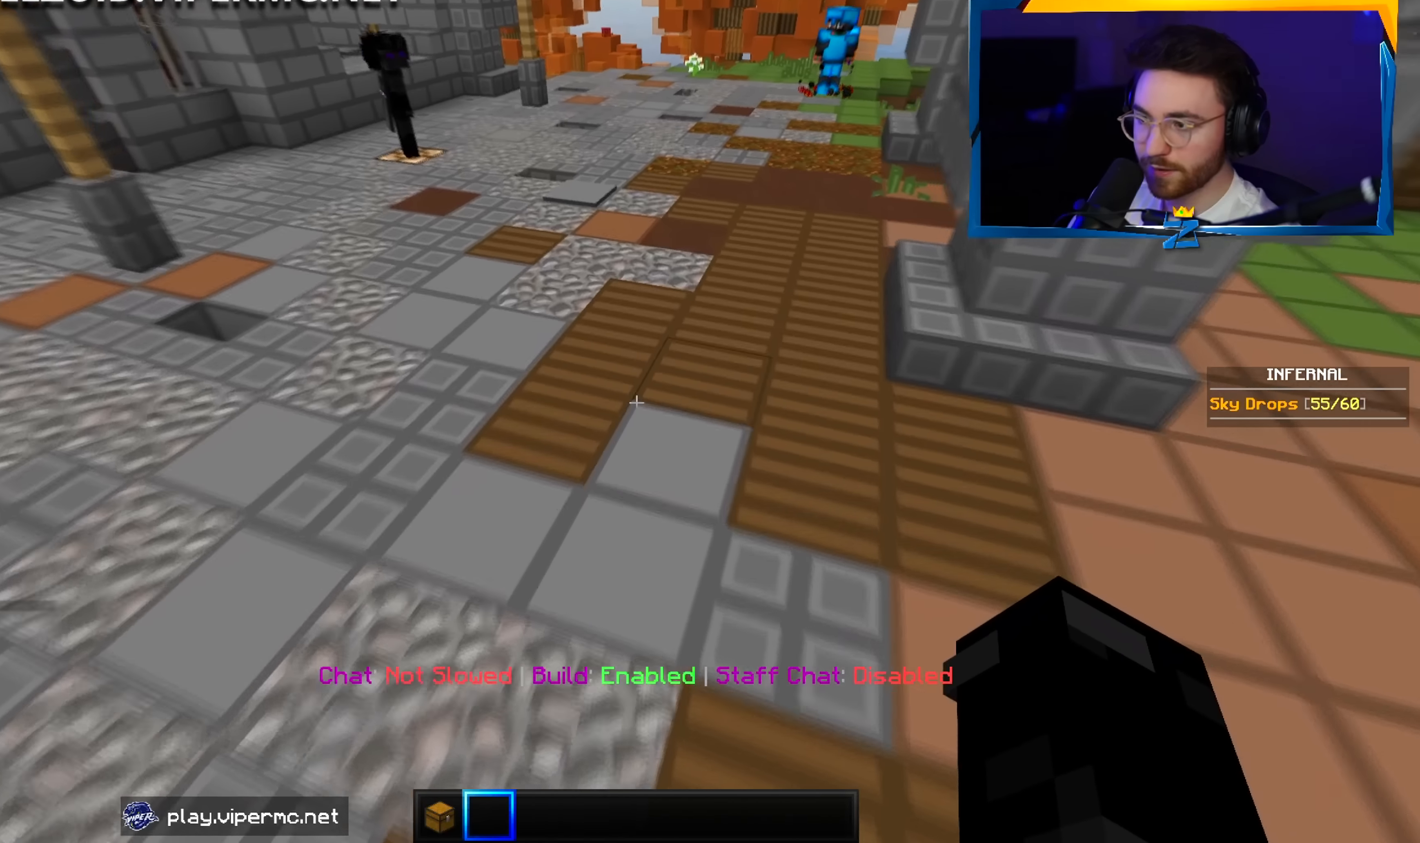
{"keys": ["d", "w"], "mouse": [], "events": [[450, "d", "down"]]}
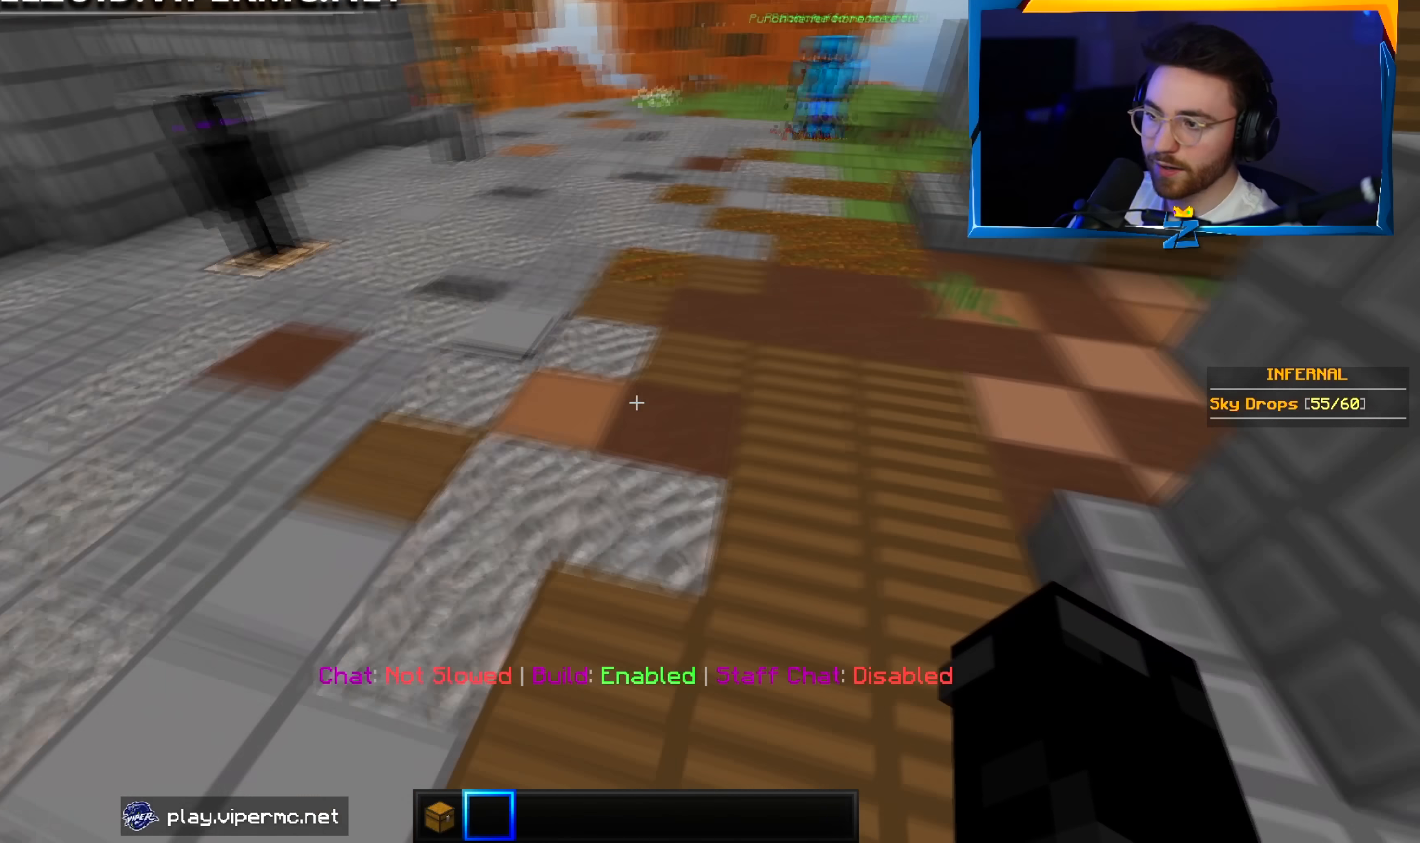
{"keys": ["d", "w"], "mouse": [], "events": [[67, "w", "up"], [167, "w", "down"]]}
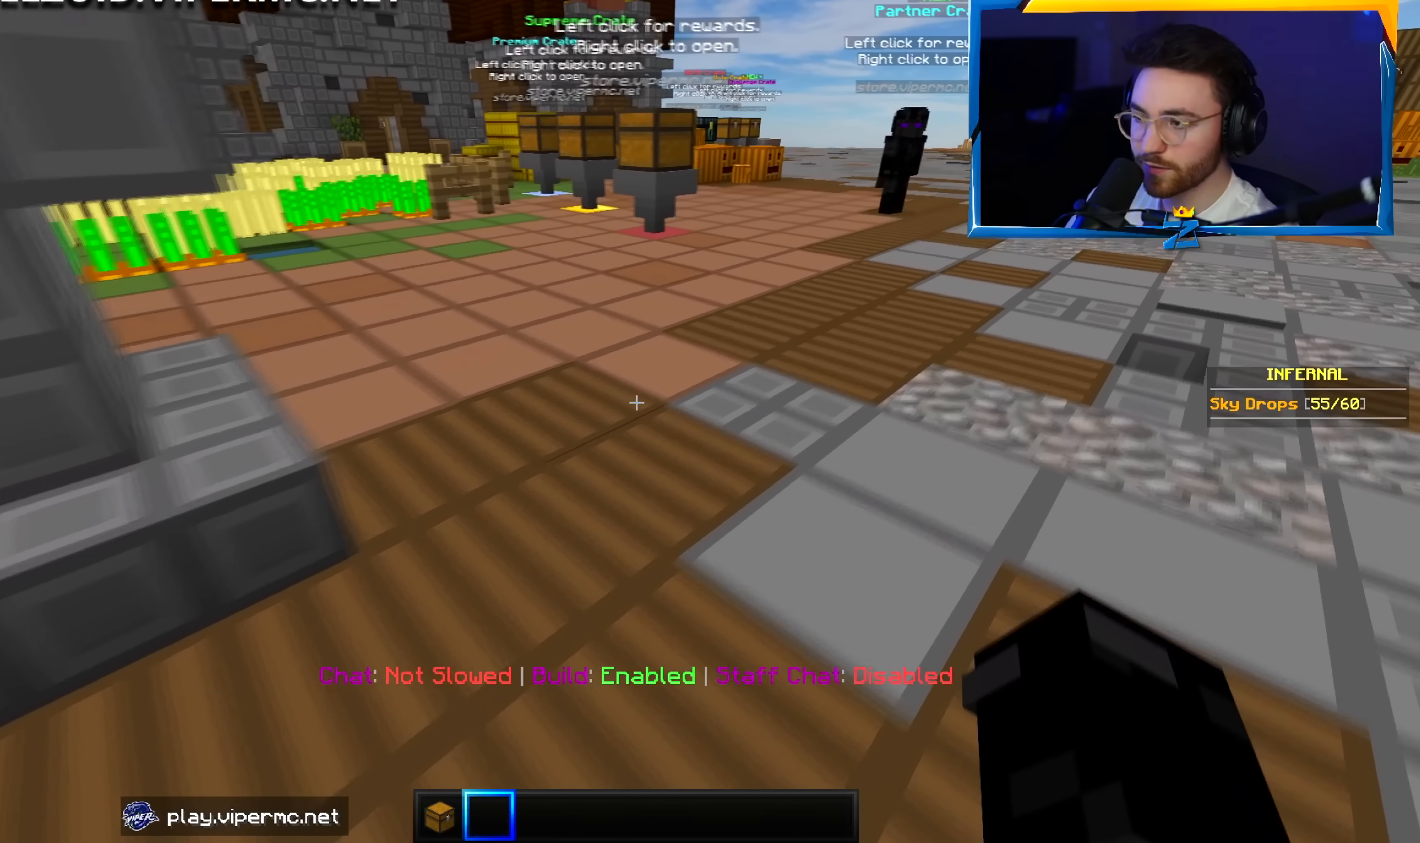
{"keys": ["w"], "mouse": [], "events": [[50, "d", "up"]]}
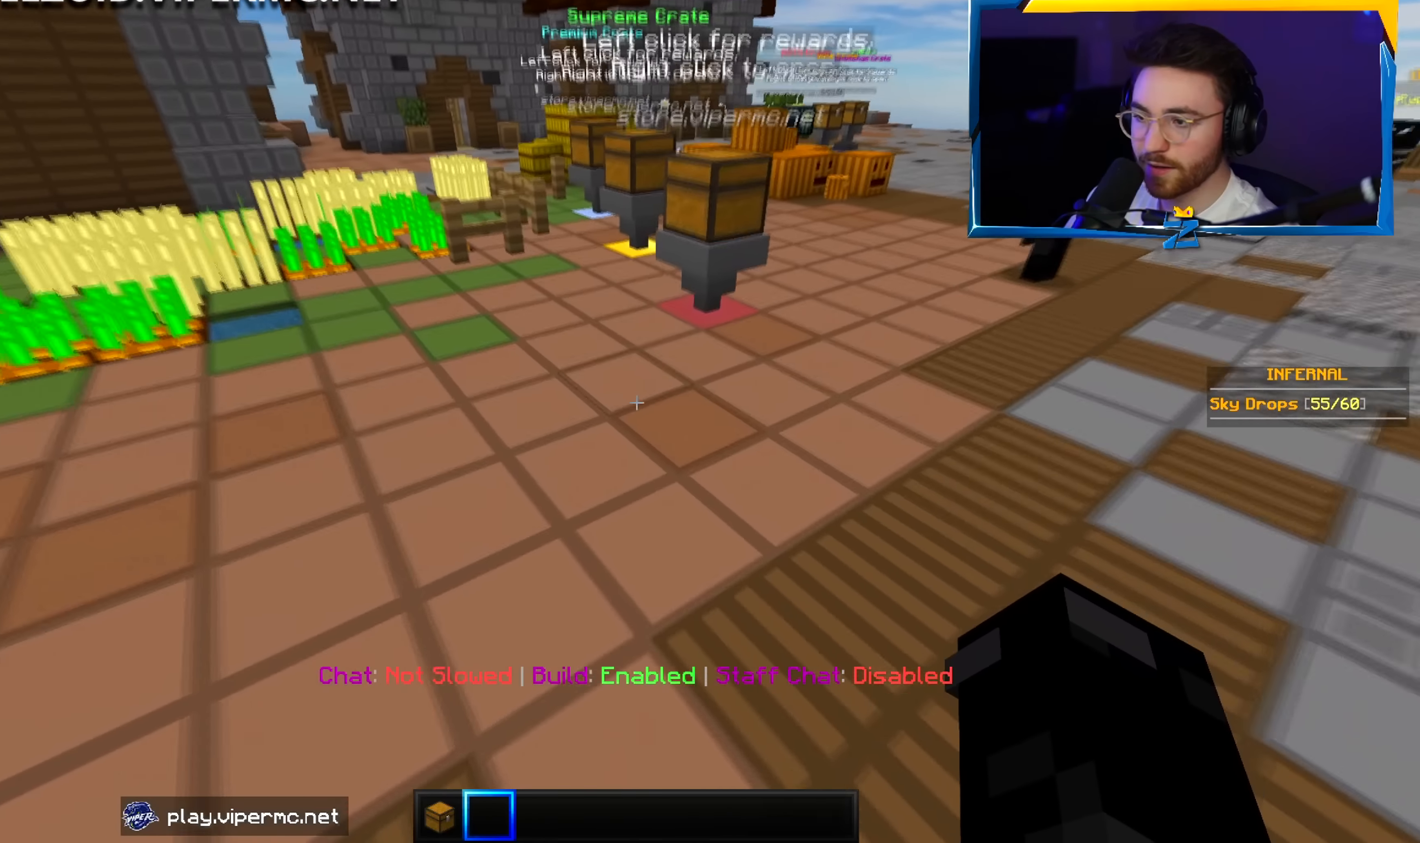
{"keys": ["a", "w"], "mouse": [], "events": [[233, "a", "down"]]}
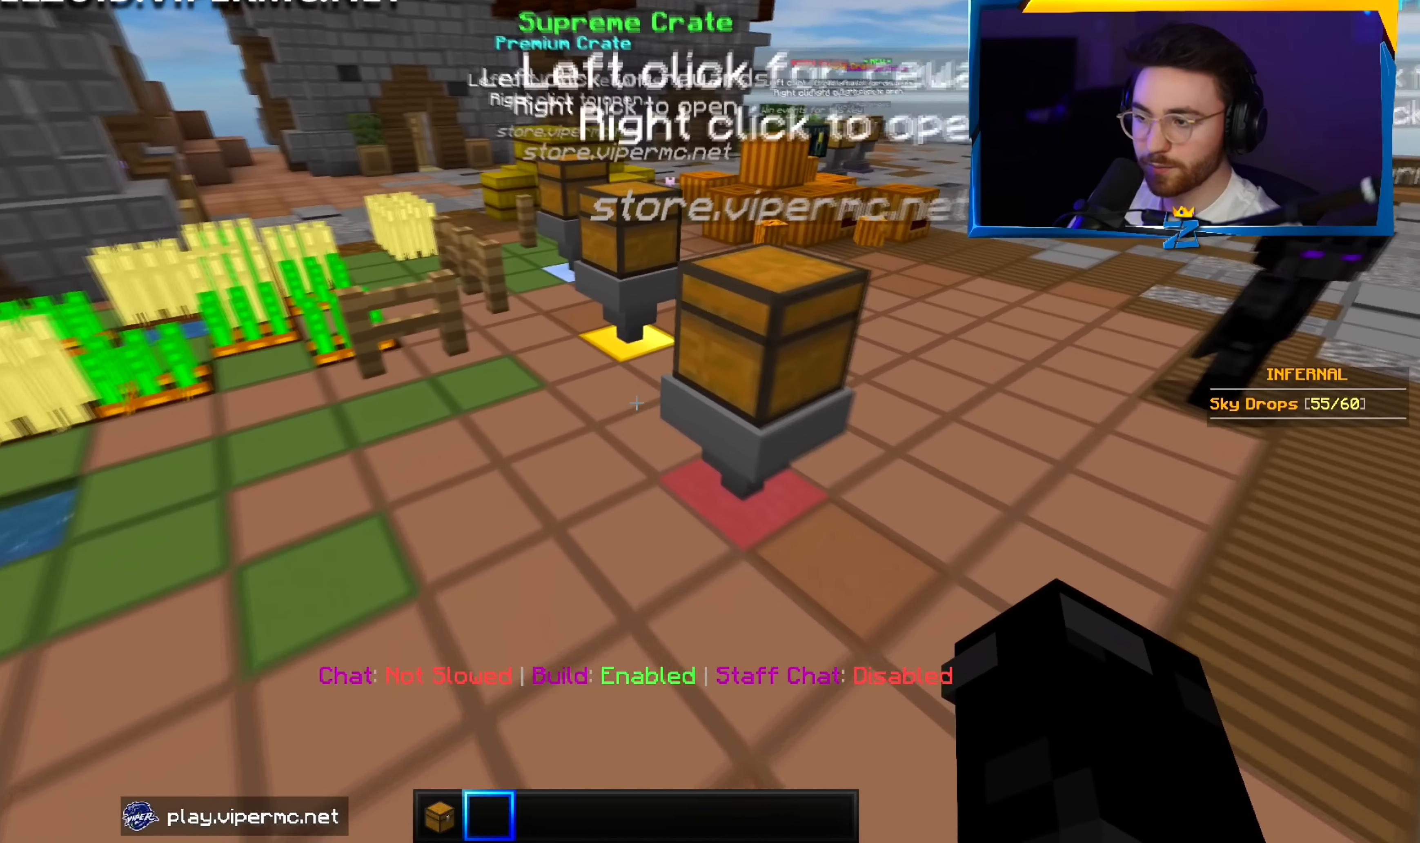
{"keys": ["w"], "mouse": [], "events": [[183, "a", "up"]]}
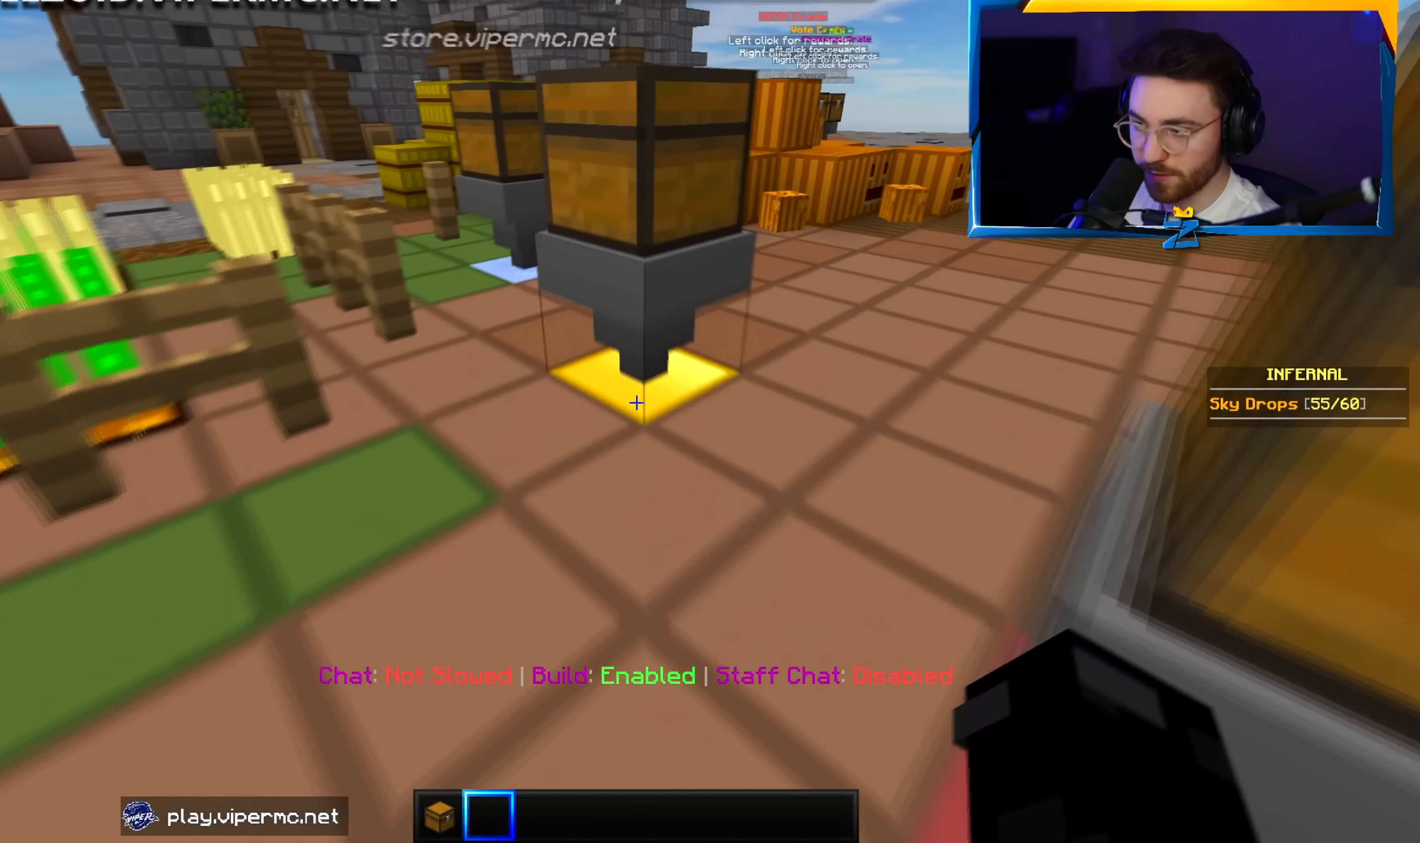
{"keys": ["d", "w"], "mouse": [], "events": [[83, "d", "down"]]}
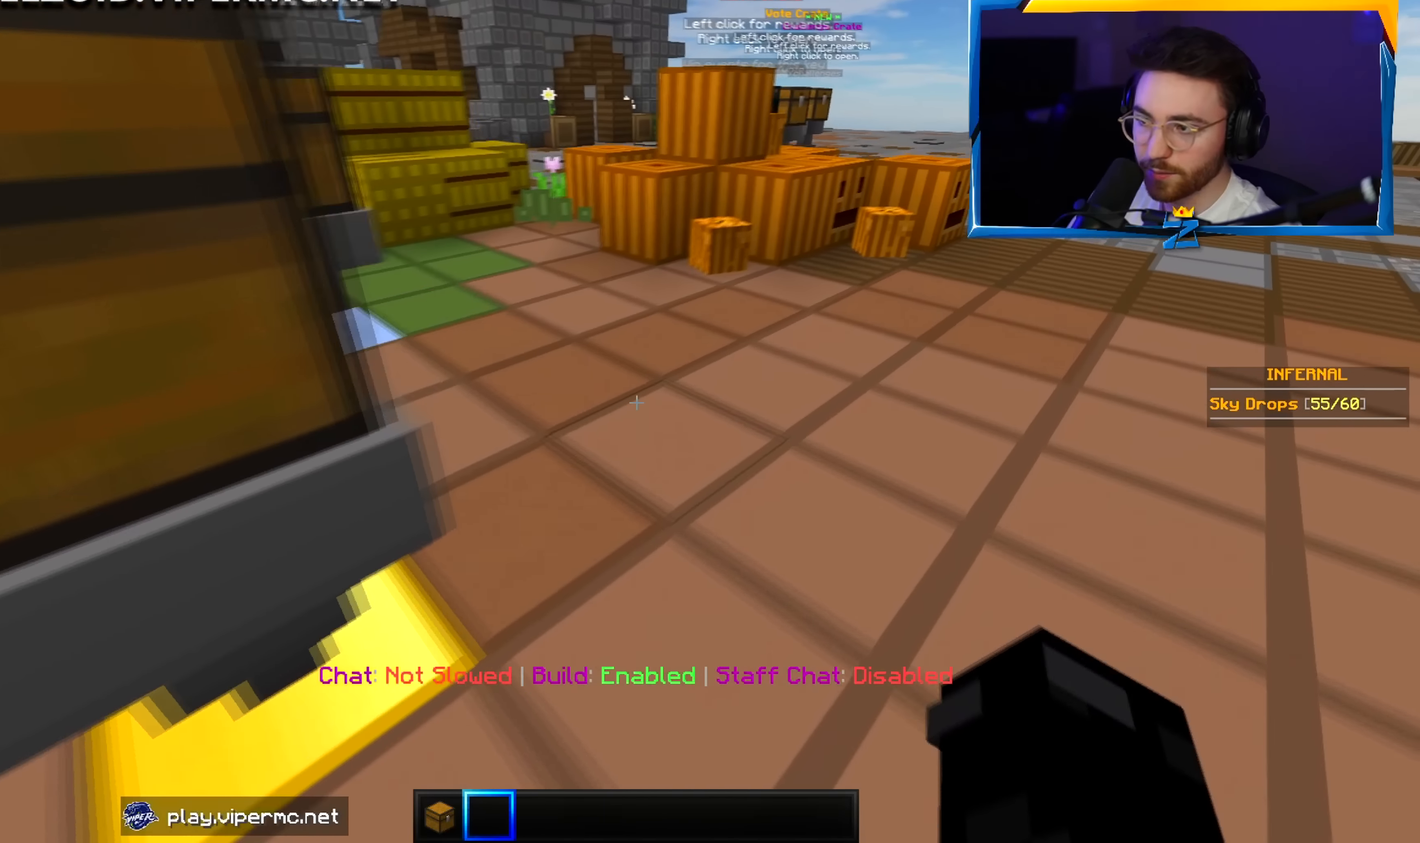
{"keys": ["a", "w"], "mouse": [], "events": [[150, "d", "up"], [283, "a", "down"]]}
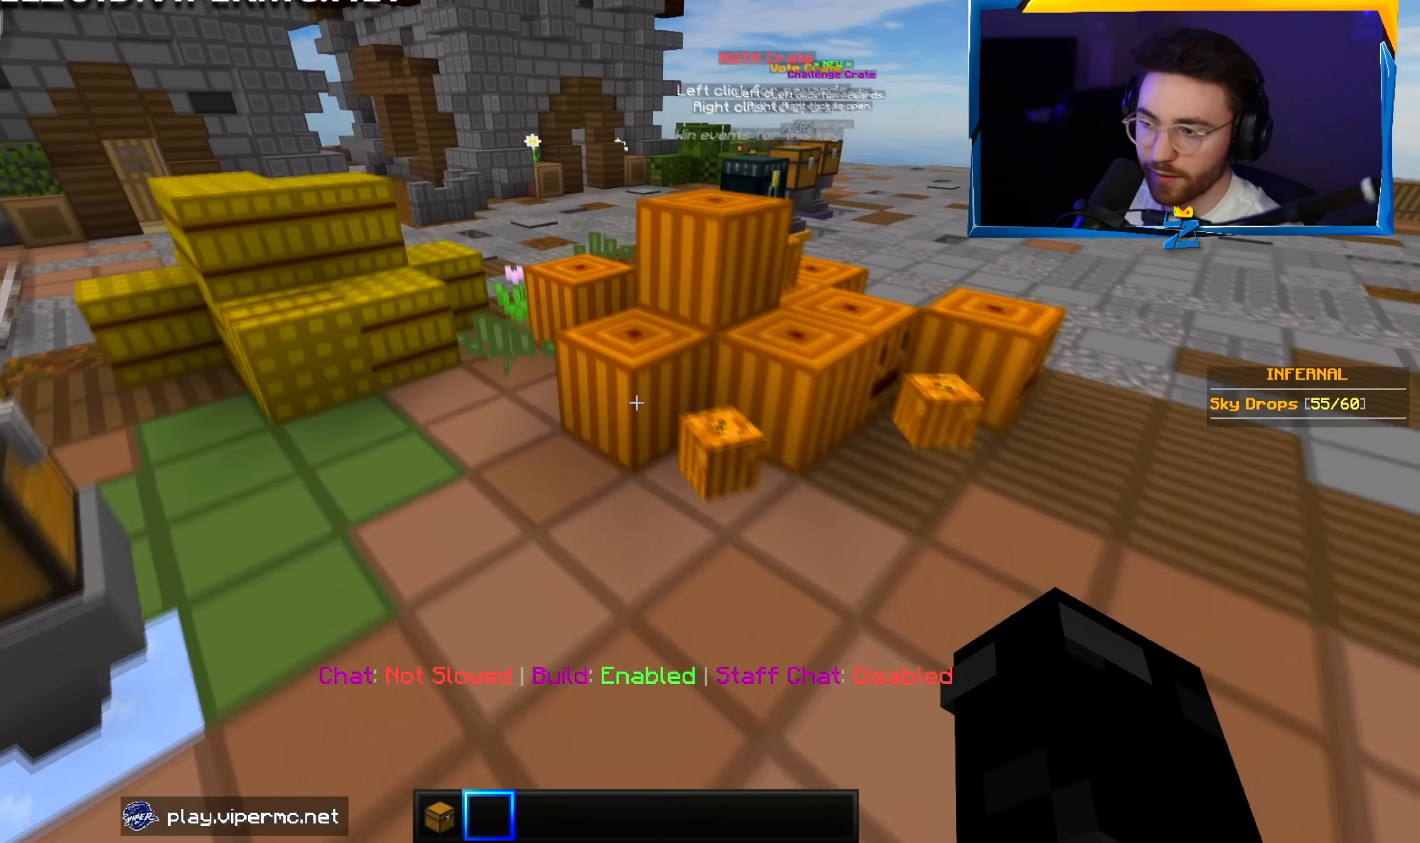
{"keys": [], "mouse": [], "events": [[17, "a", "up"], [466, "w", "up"]]}
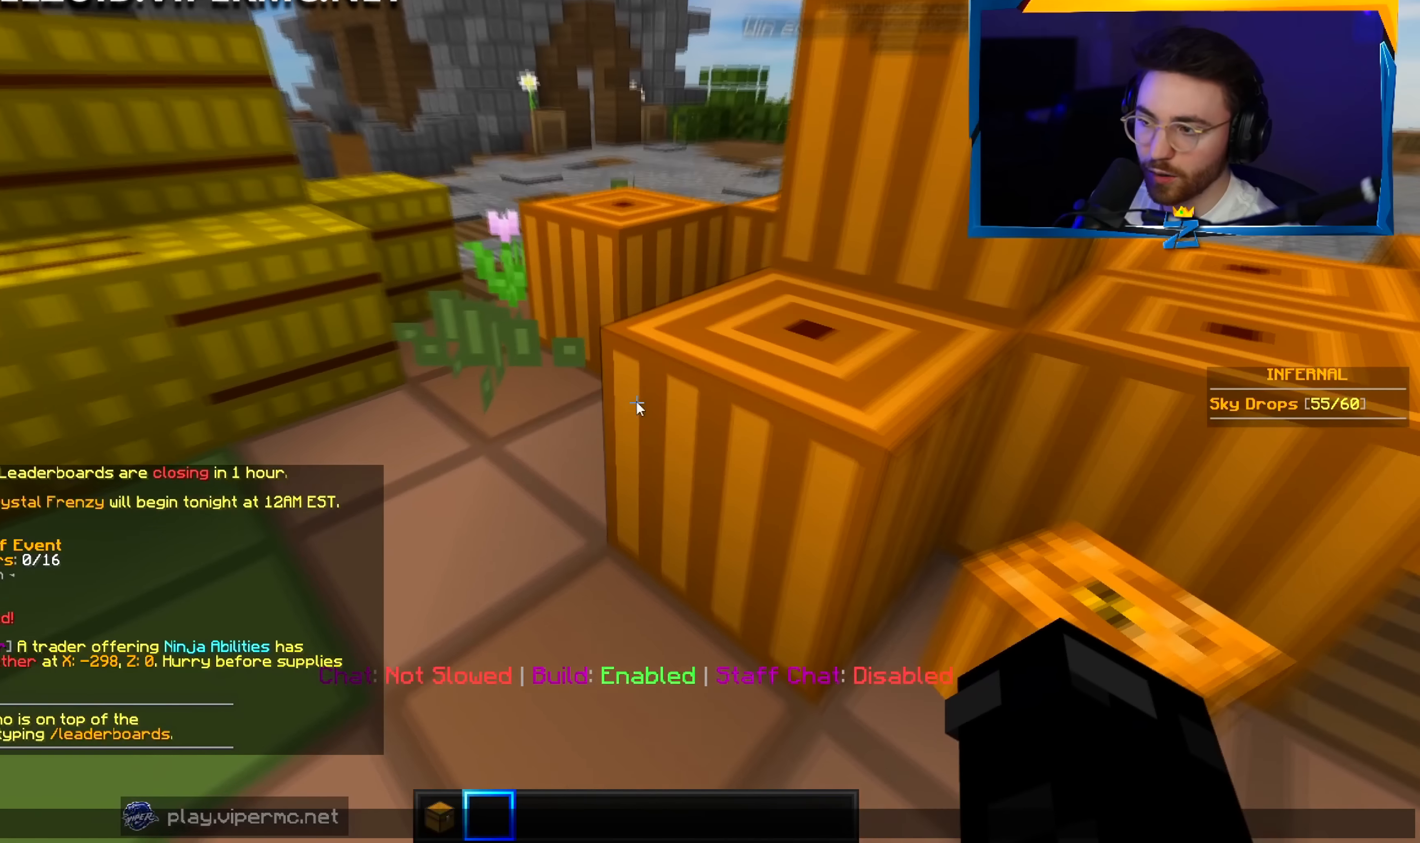
{"keys": [], "mouse": [], "events": []}
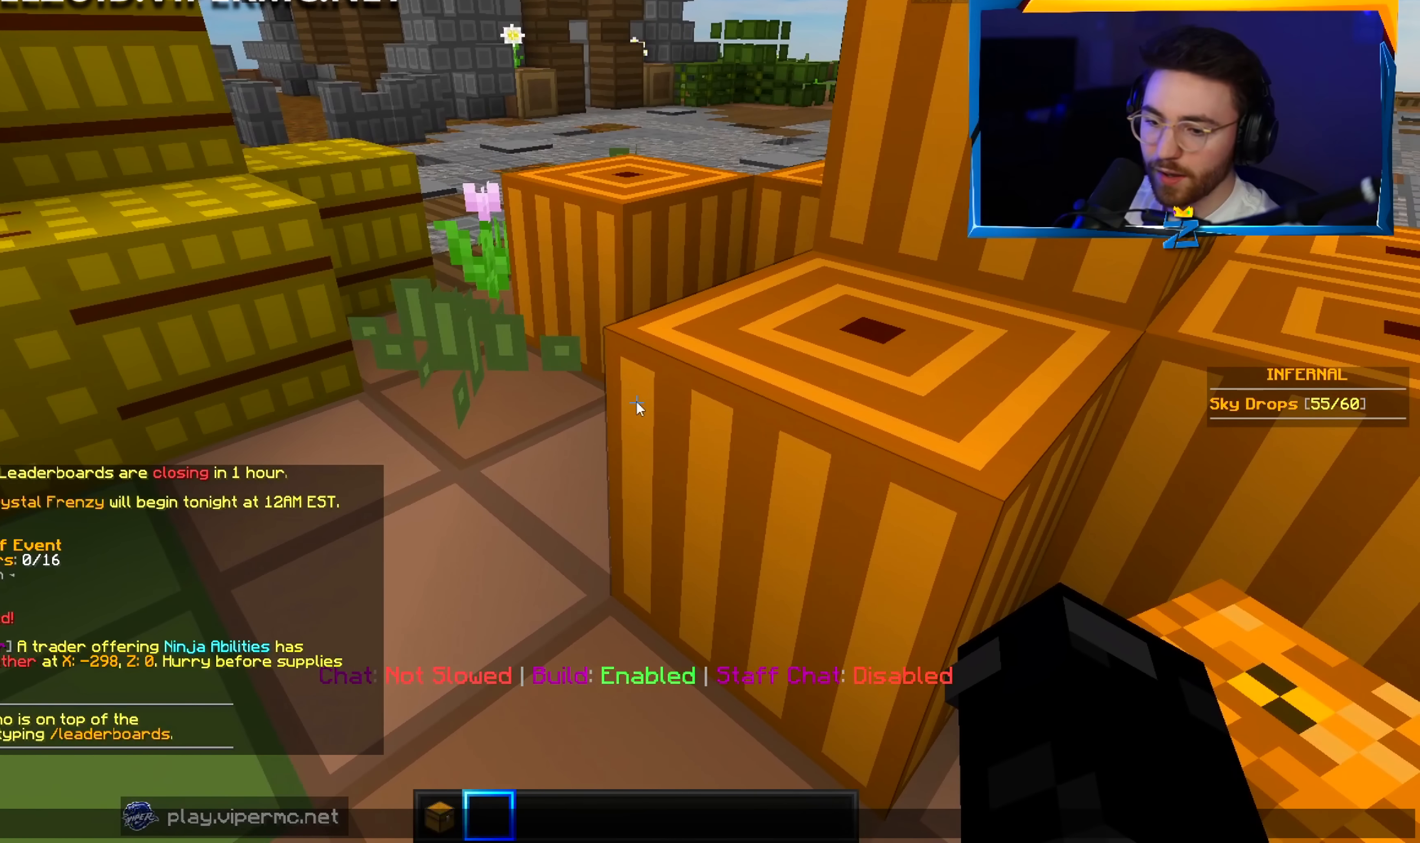
{"keys": [], "mouse": [], "events": []}
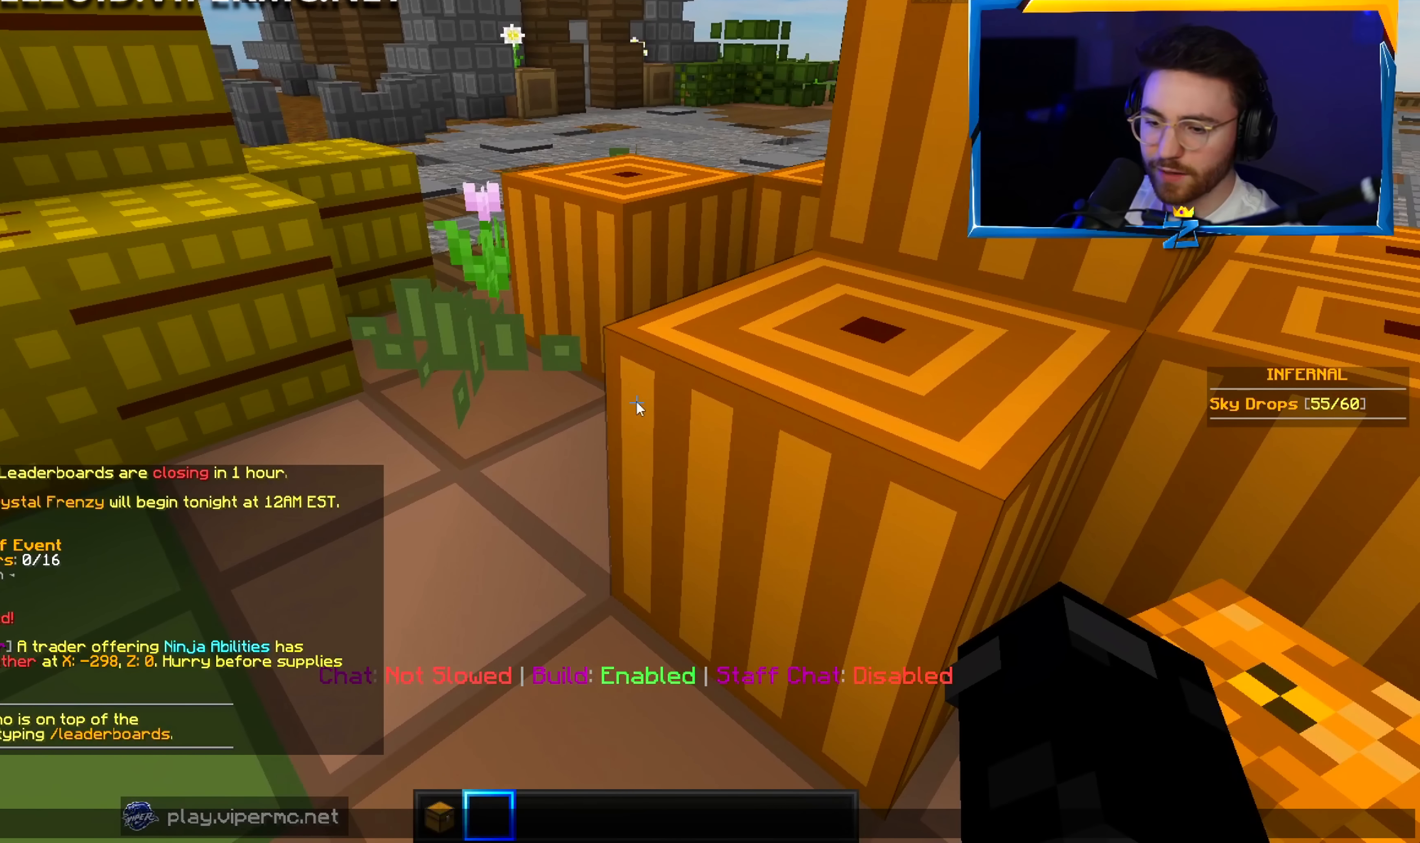
{"keys": [], "mouse": [], "events": []}
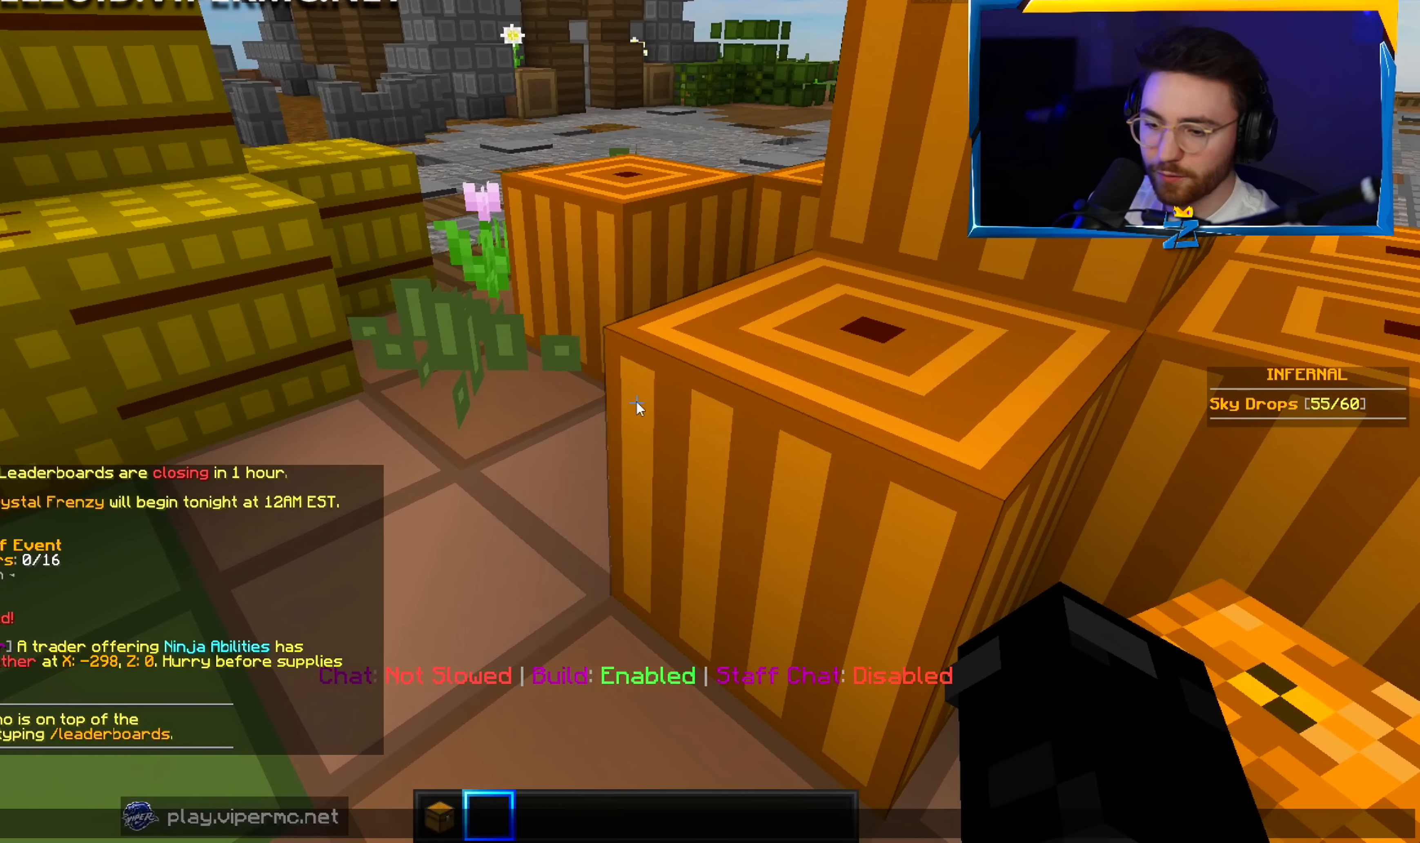
{"keys": ["s"], "mouse": [], "events": [[433, "s", "down"]]}
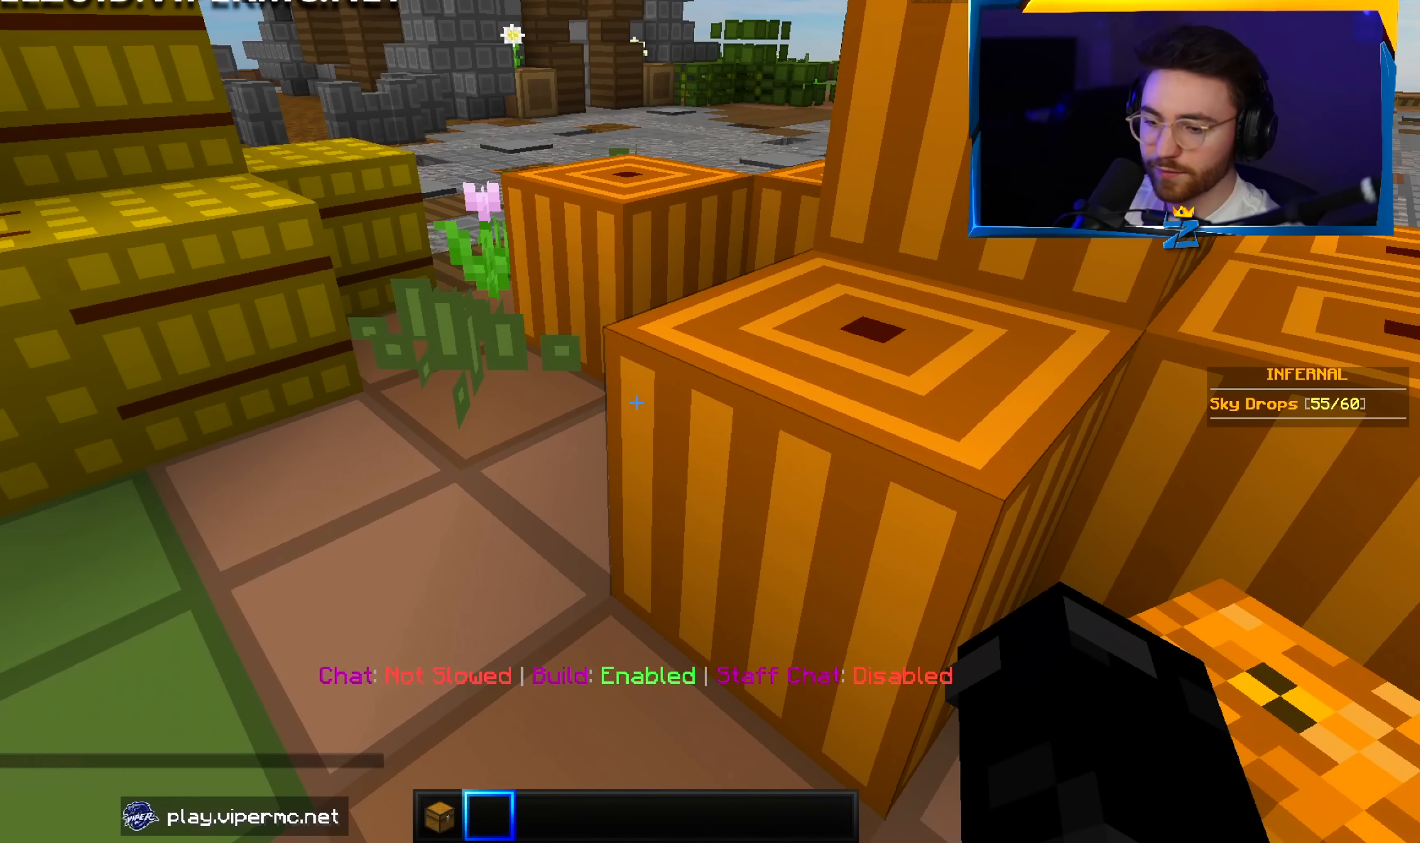
{"keys": [], "mouse": [], "events": [[33, "s", "up"]]}
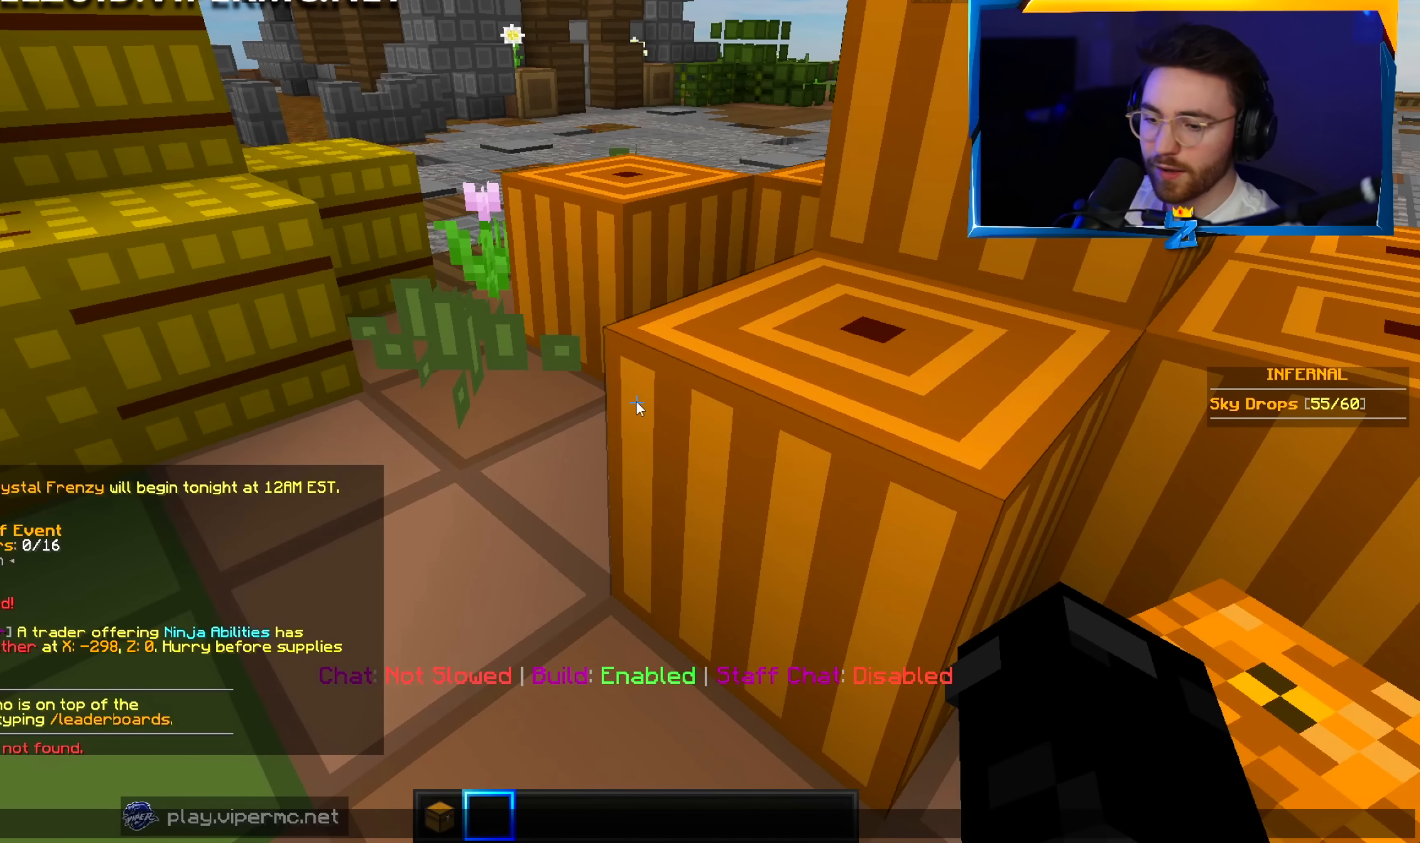
{"keys": [], "mouse": [], "events": []}
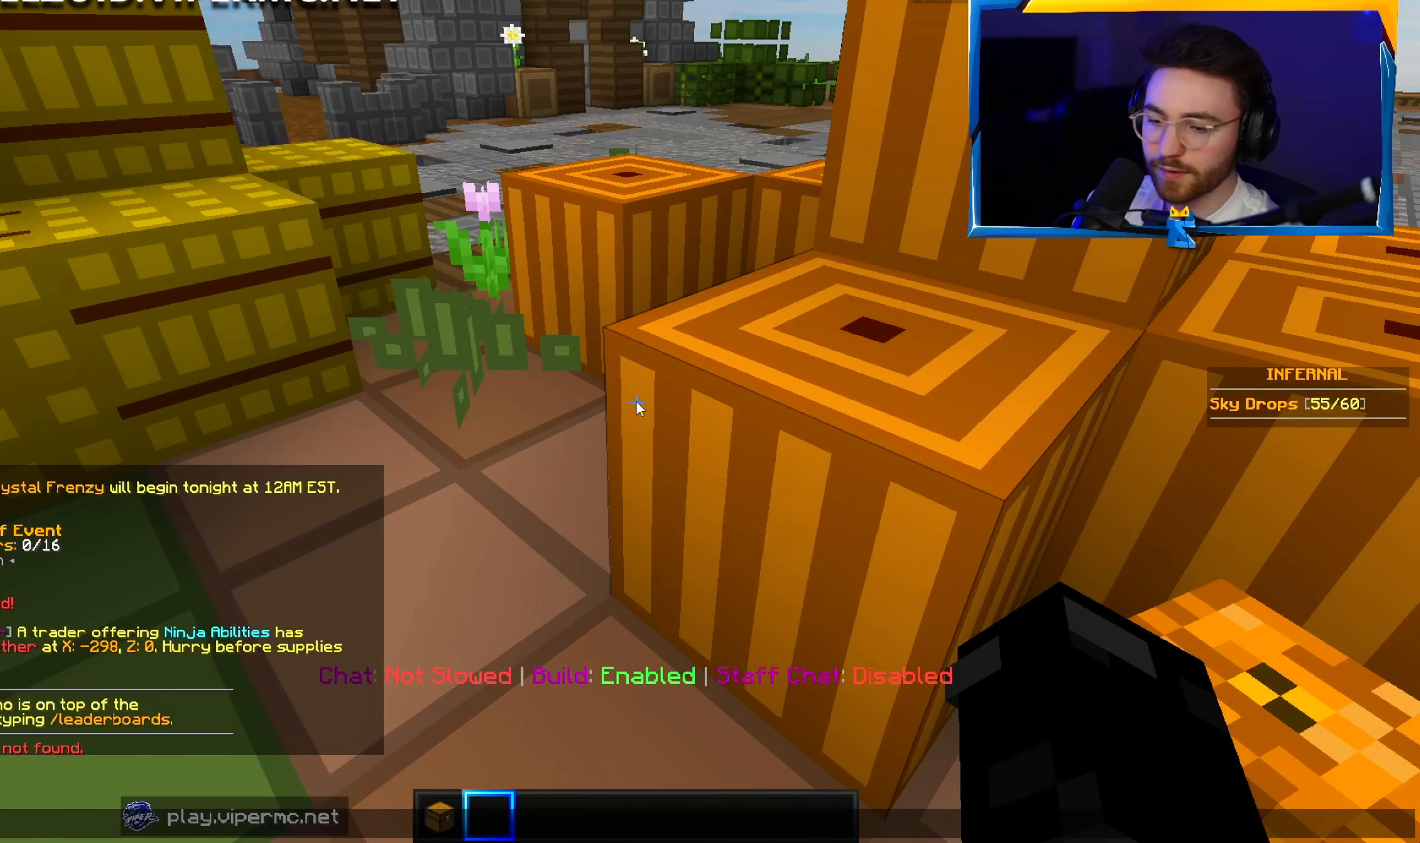
{"keys": [], "mouse": [], "events": []}
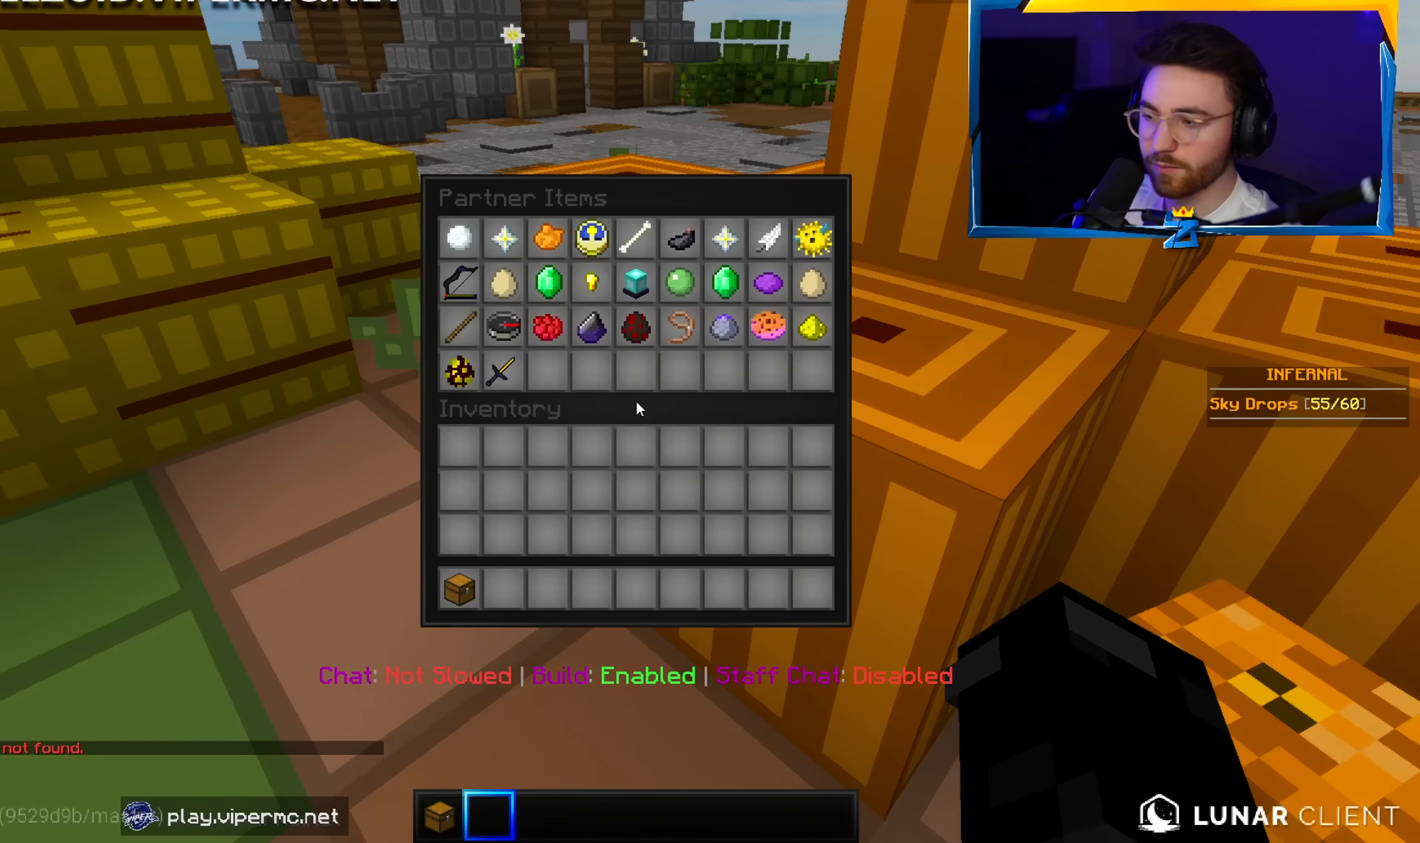
{"keys": [], "mouse": [], "events": []}
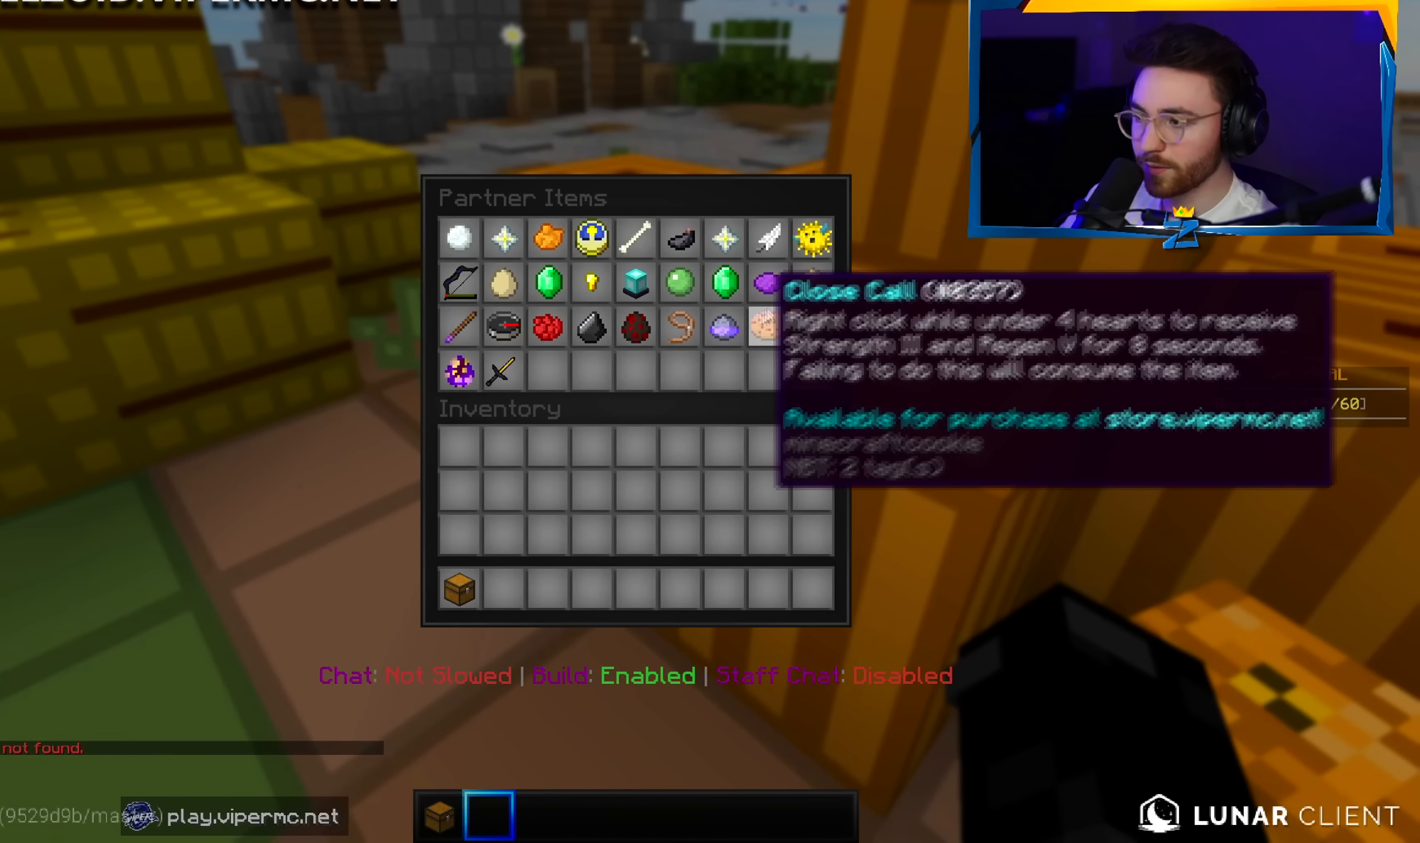
{"keys": [], "mouse": [], "events": []}